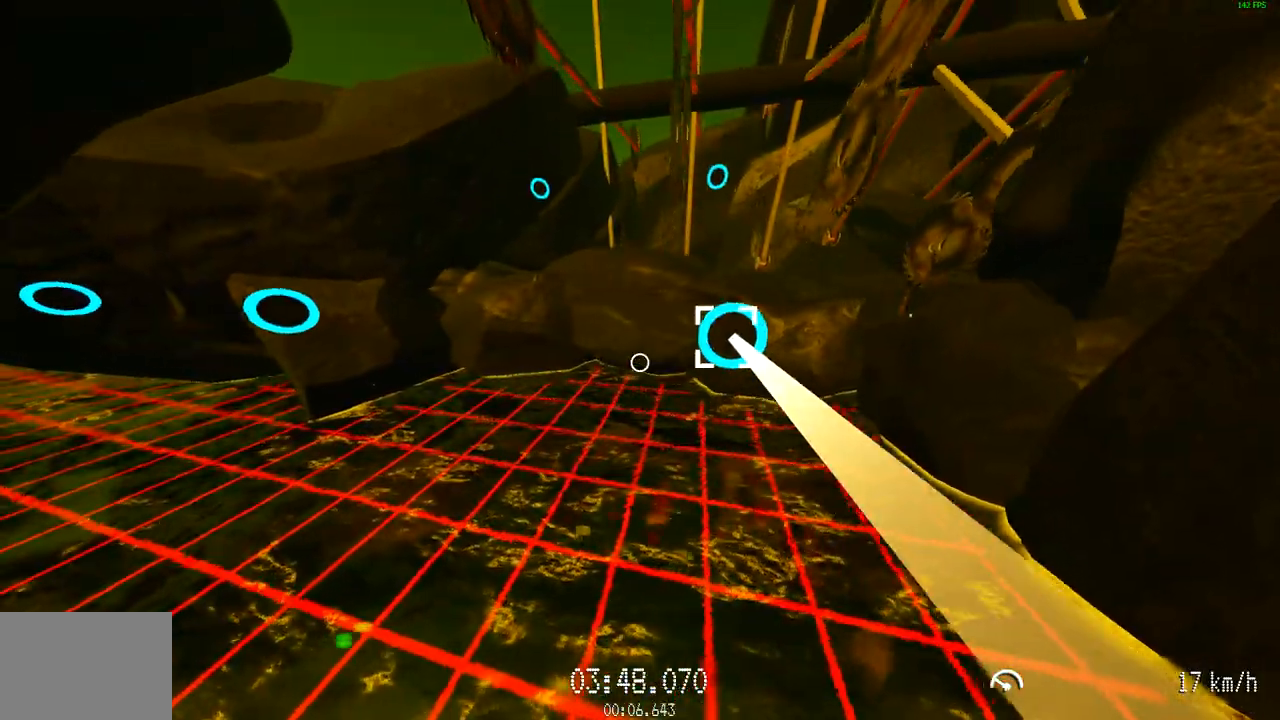
Gameplay with keyboard and mouse; each line is a JSON object with the keys and mouse buttons held at the frame after it. "events" lists presses ("down") and releases ("up") of "a", "d", "s", "space", "w", "mouse_left" and "mouse_right" between this image and that frame as [ms after this image, input, new state], when the widget could be followed in between. "mouse_left", "mouse_right" = the "left", "right" buttons of the "mouse" list. No other keys are recorded. Mouse movement is not recorded.
{"keys": ["a"], "mouse": ["left"], "events": [[116, "a", "down"], [300, "s", "up"]]}
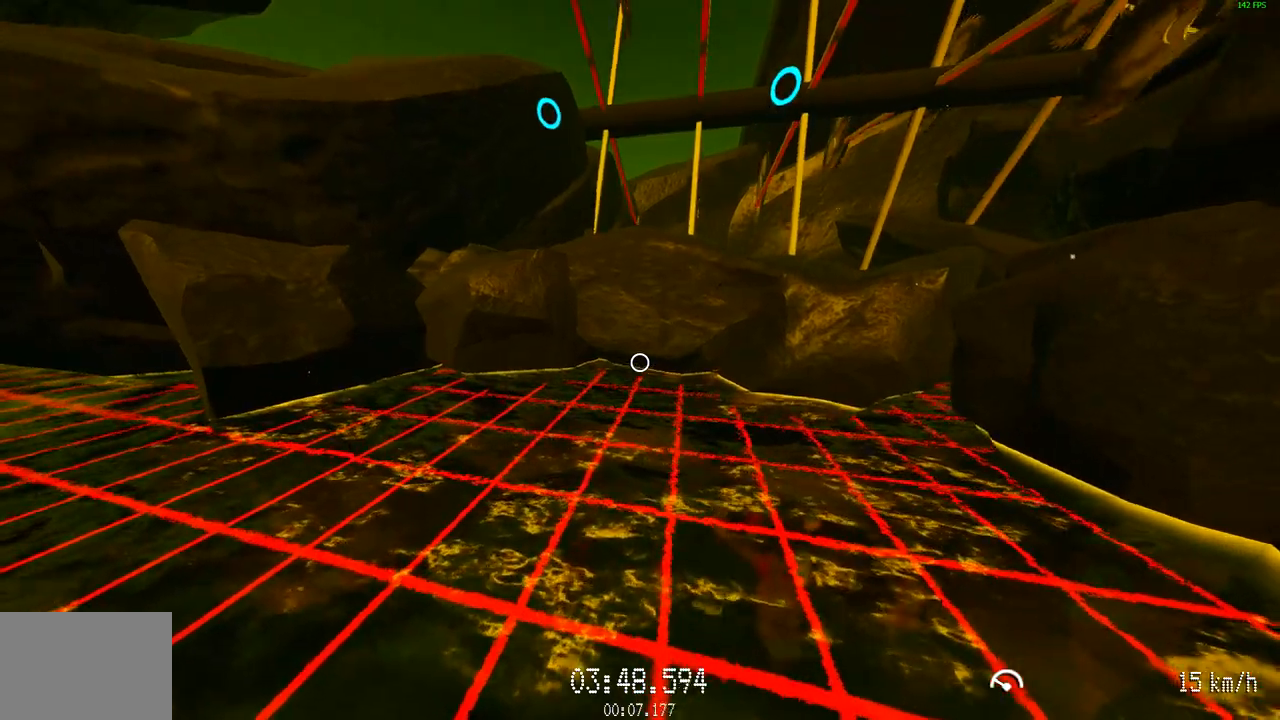
{"keys": ["a"], "mouse": ["left"], "events": []}
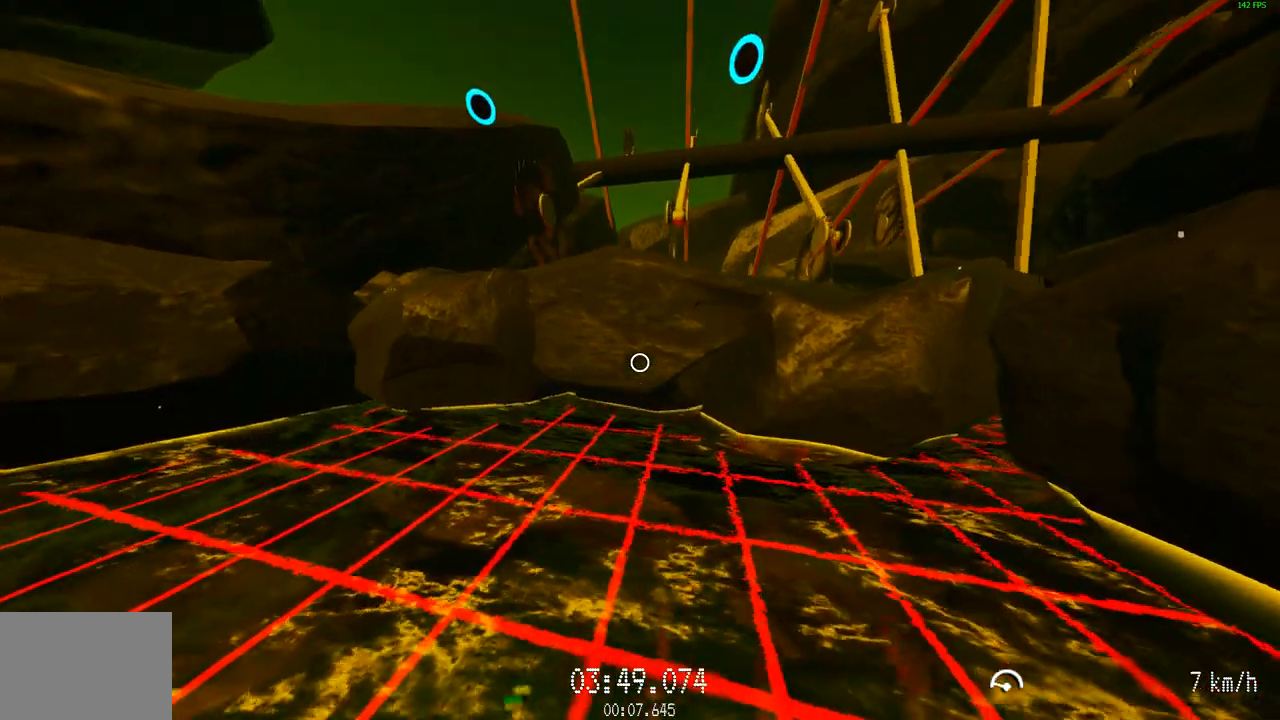
{"keys": [], "mouse": ["left"], "events": [[216, "a", "up"]]}
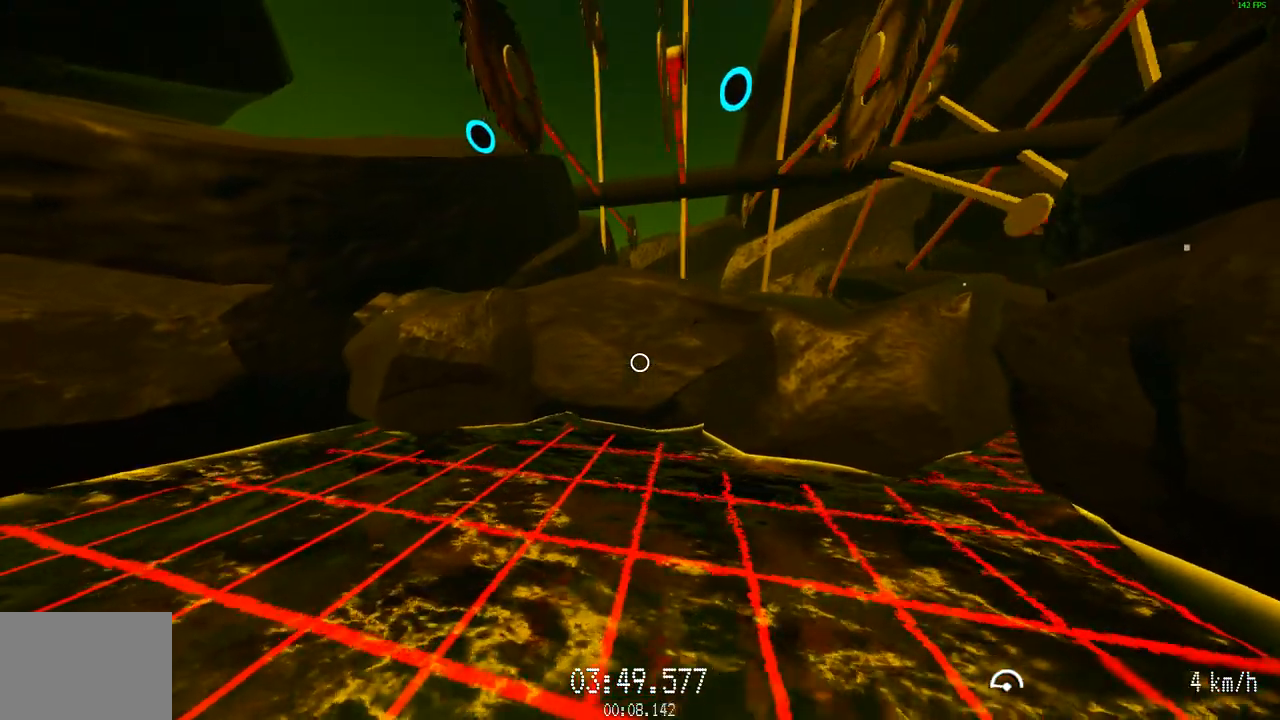
{"keys": [], "mouse": ["left"], "events": []}
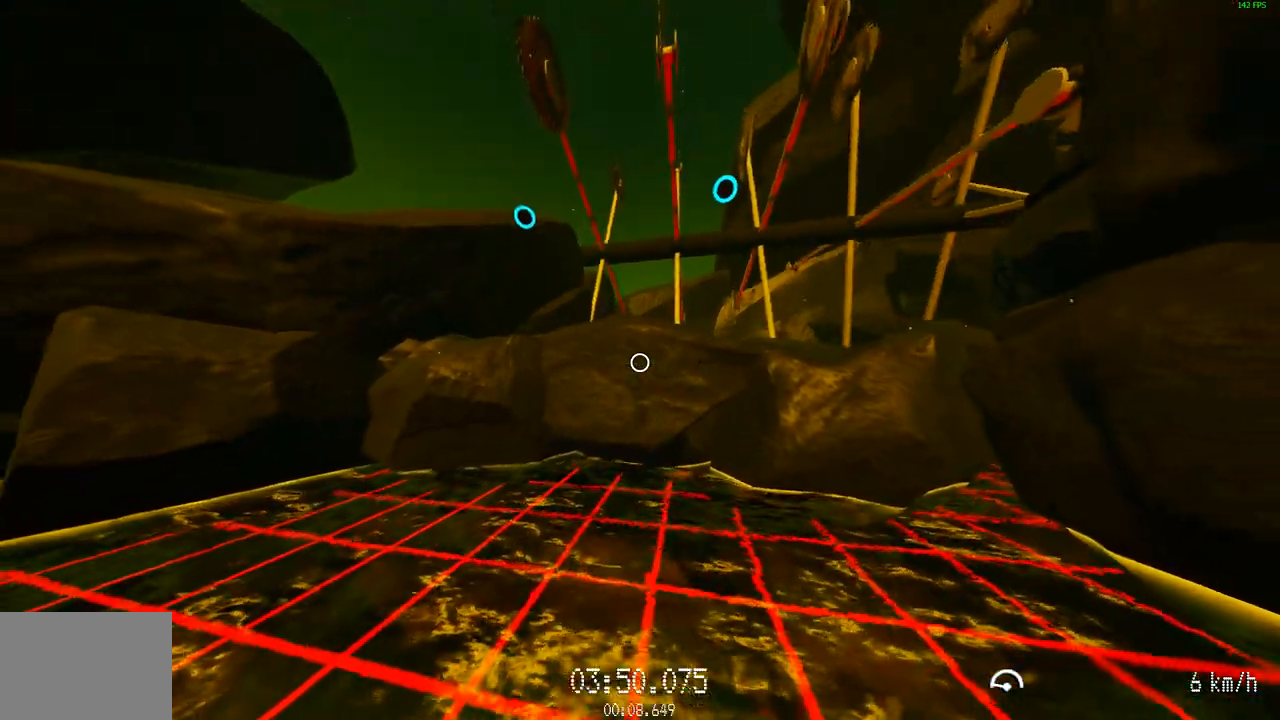
{"keys": [], "mouse": ["left"], "events": []}
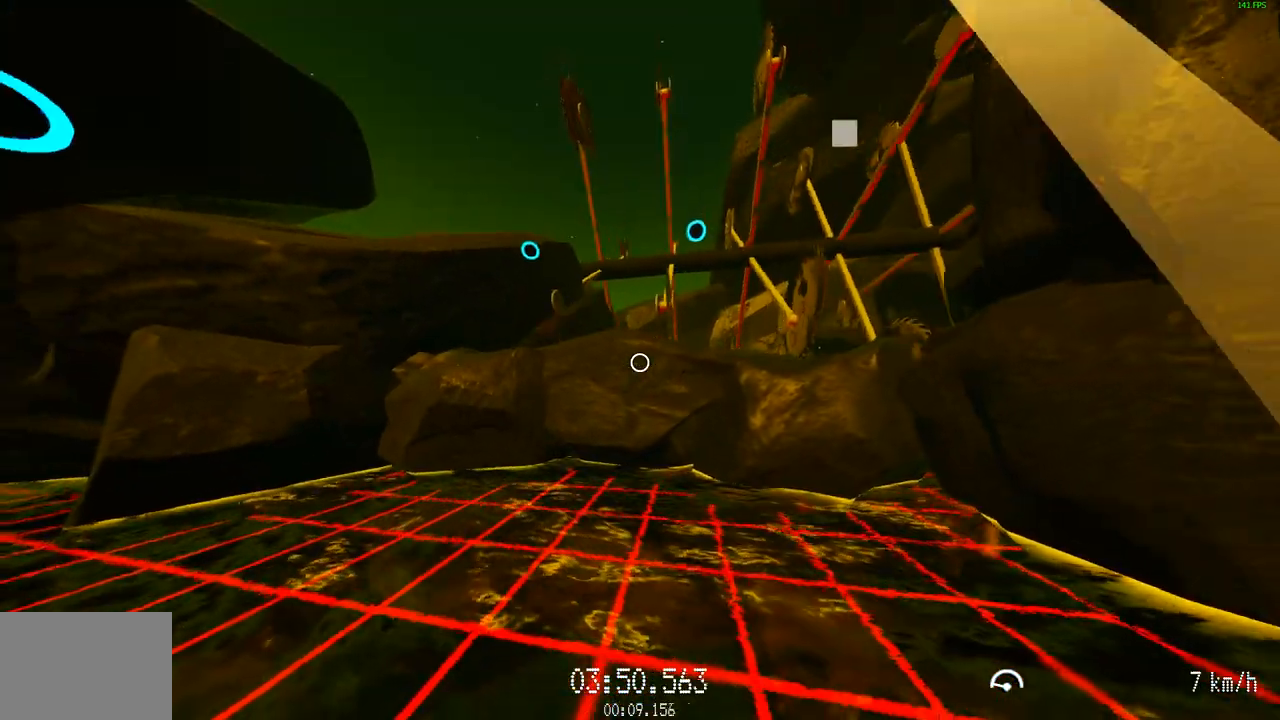
{"keys": [], "mouse": ["left"], "events": []}
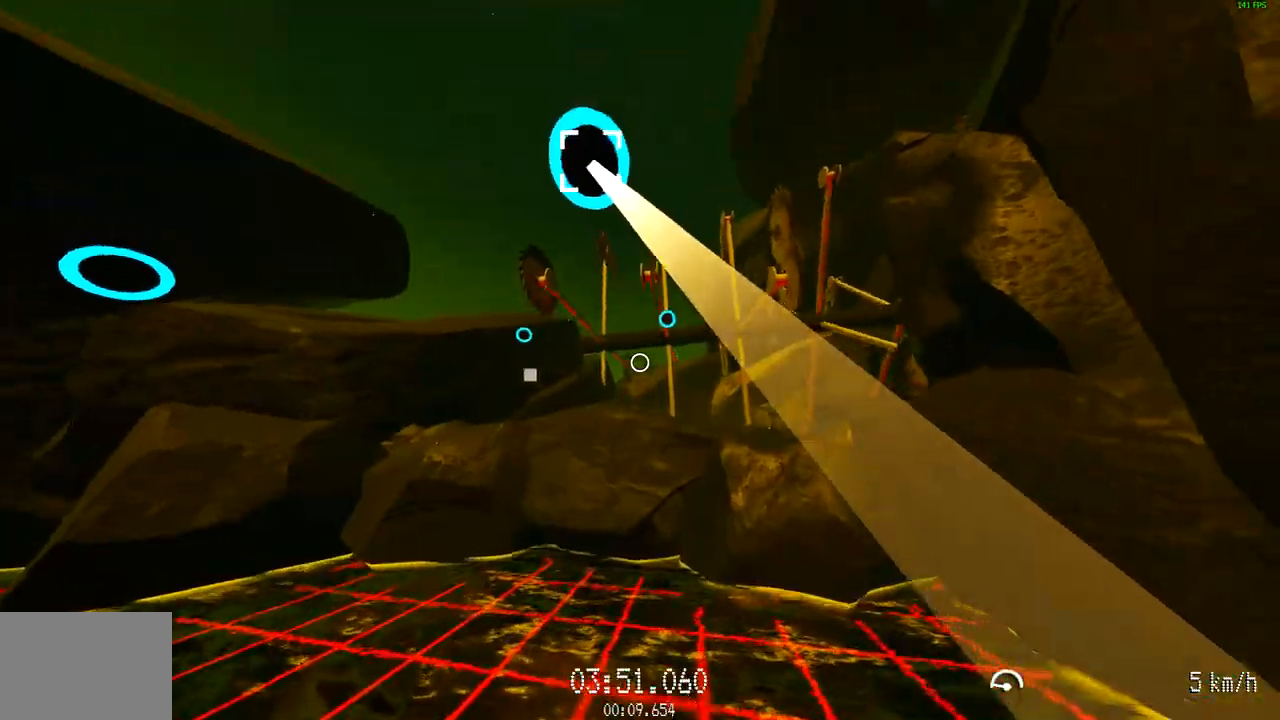
{"keys": ["w"], "mouse": ["left"], "events": [[16, "a", "down"], [16, "w", "down"], [150, "a", "up"]]}
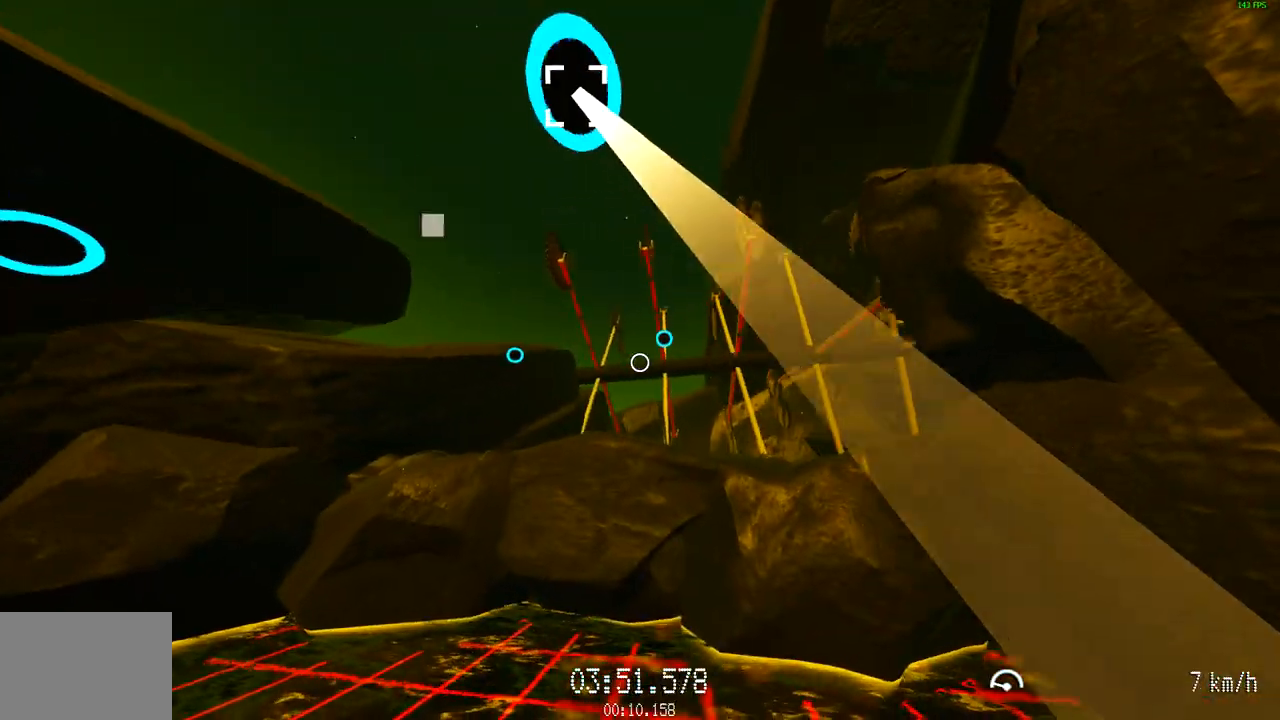
{"keys": ["w"], "mouse": ["left"], "events": []}
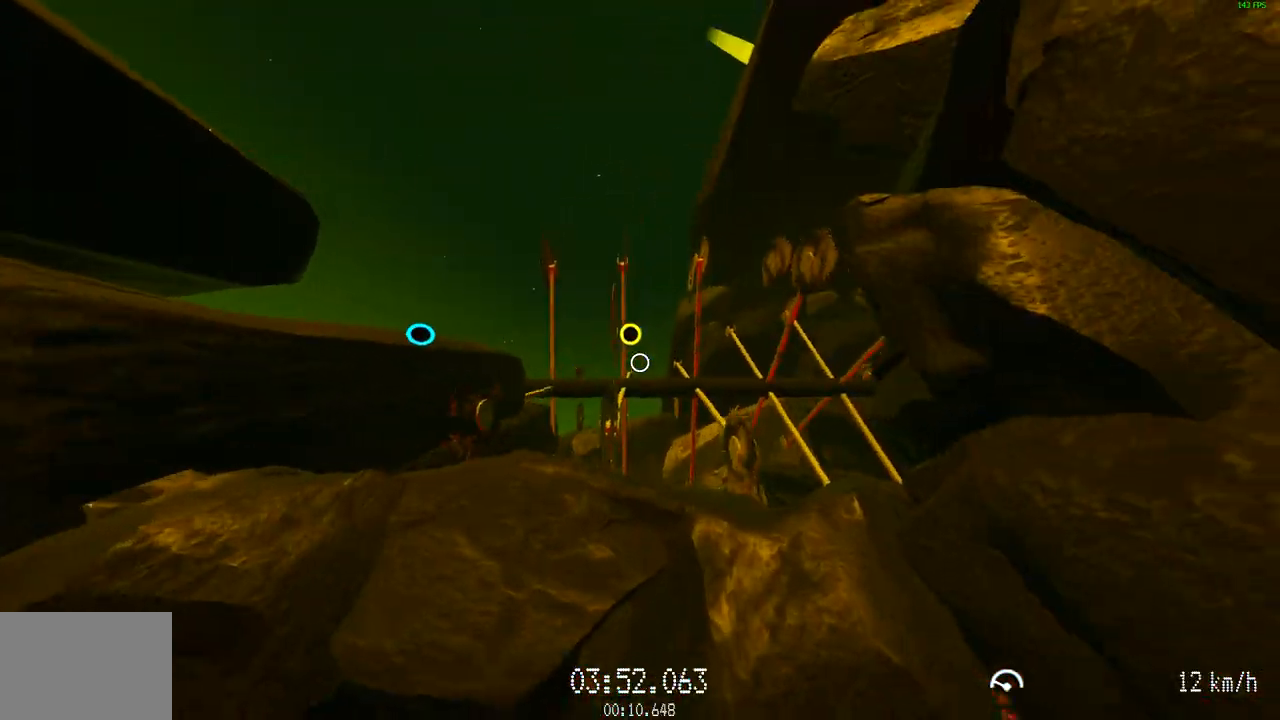
{"keys": ["w"], "mouse": ["left"], "events": [[183, "mouse_left", "up"], [283, "mouse_left", "down"]]}
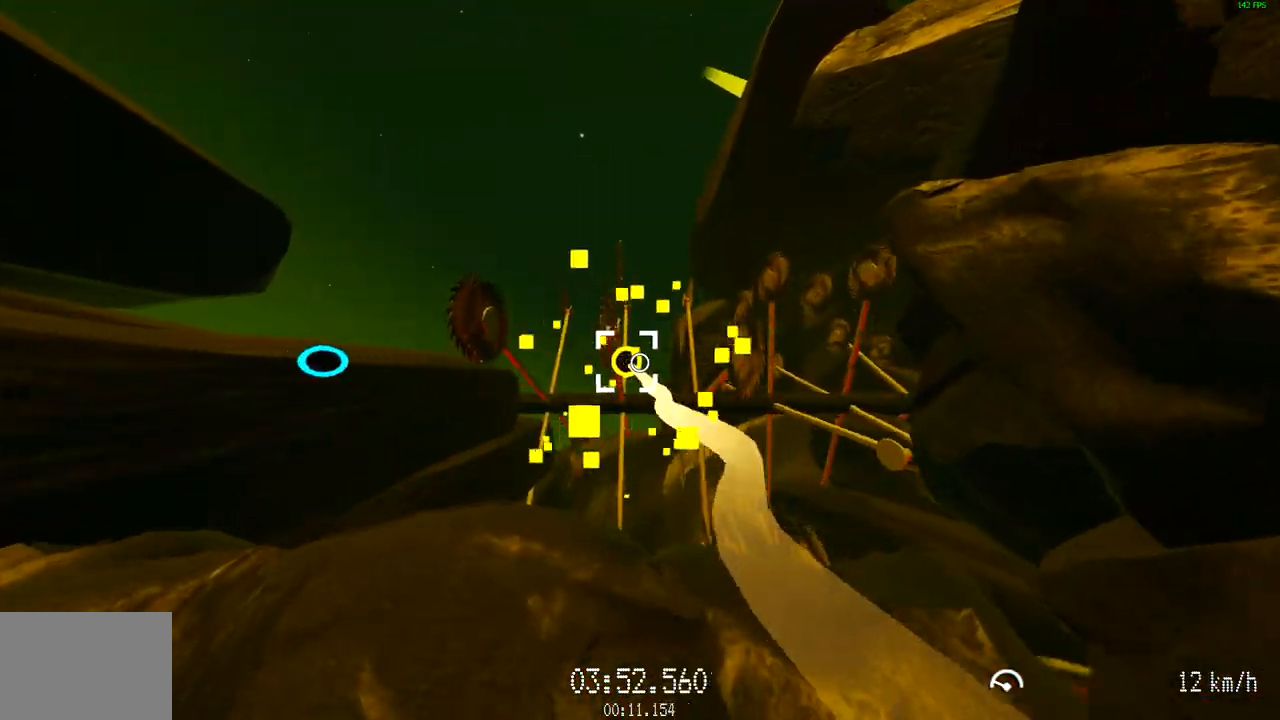
{"keys": ["a", "s"], "mouse": ["left"], "events": [[300, "w", "up"], [434, "s", "down"], [484, "a", "down"]]}
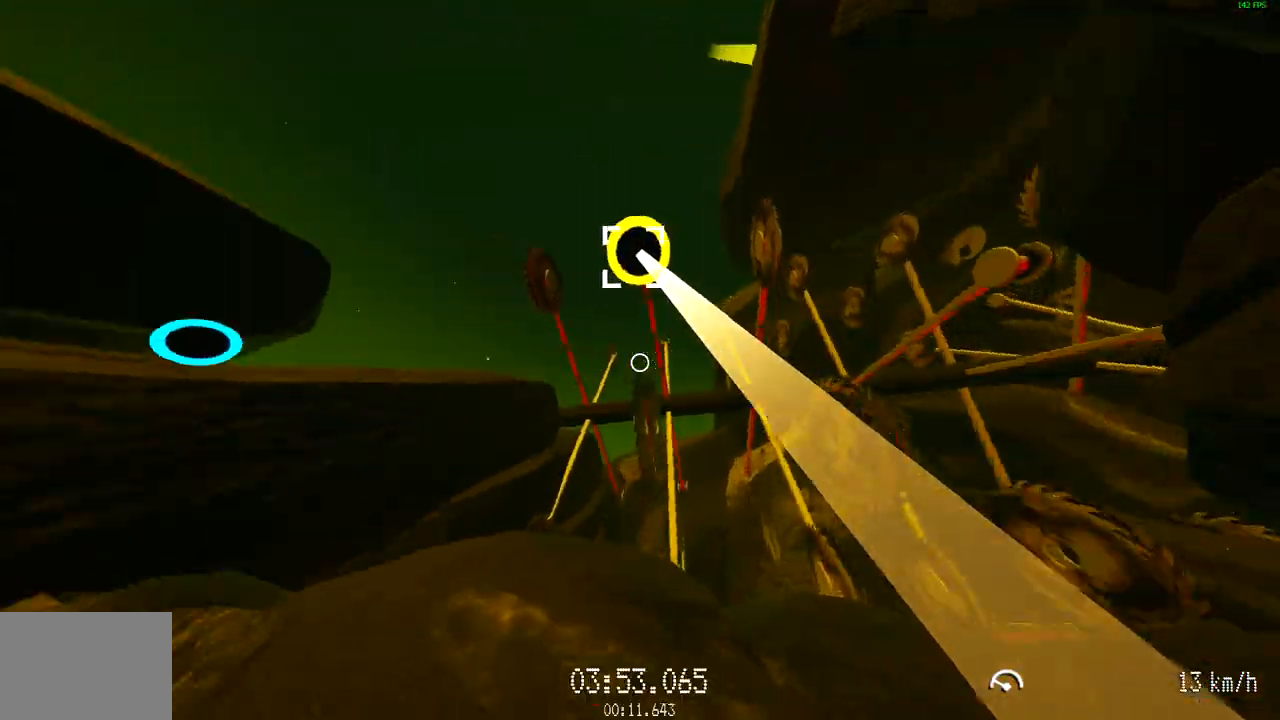
{"keys": ["a"], "mouse": ["left"], "events": [[83, "s", "up"]]}
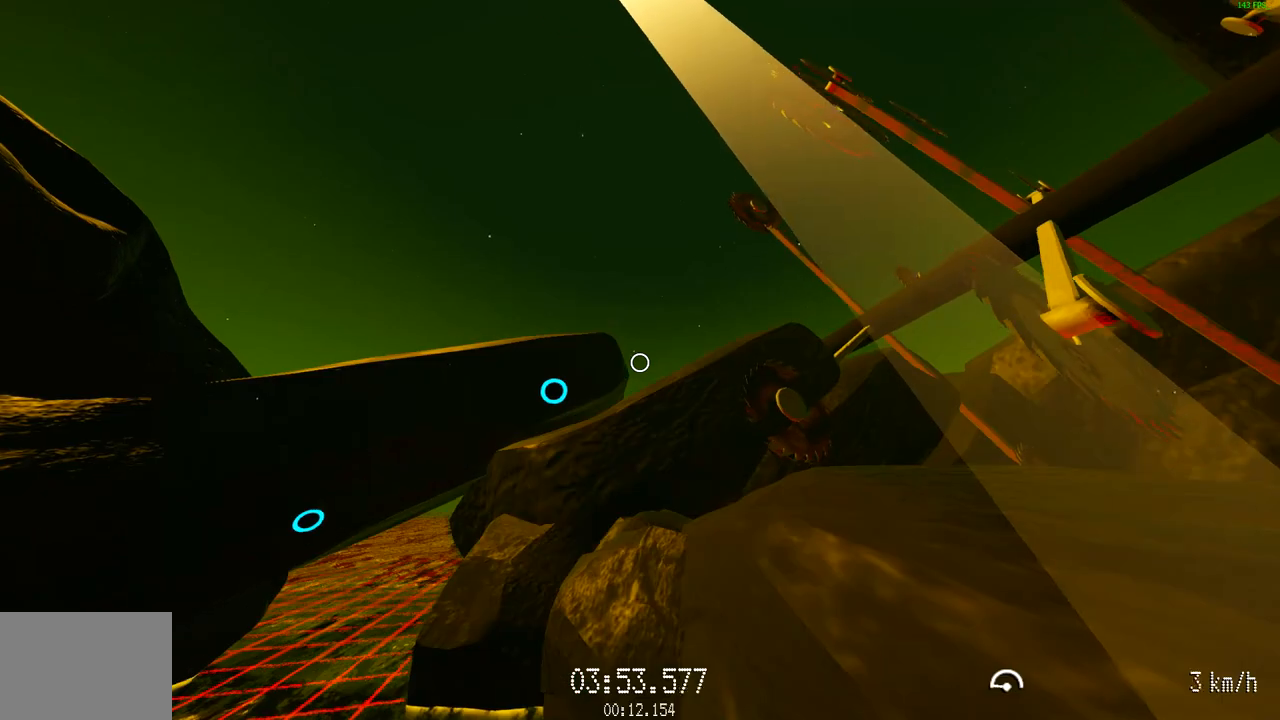
{"keys": [], "mouse": ["left"], "events": [[284, "a", "up"]]}
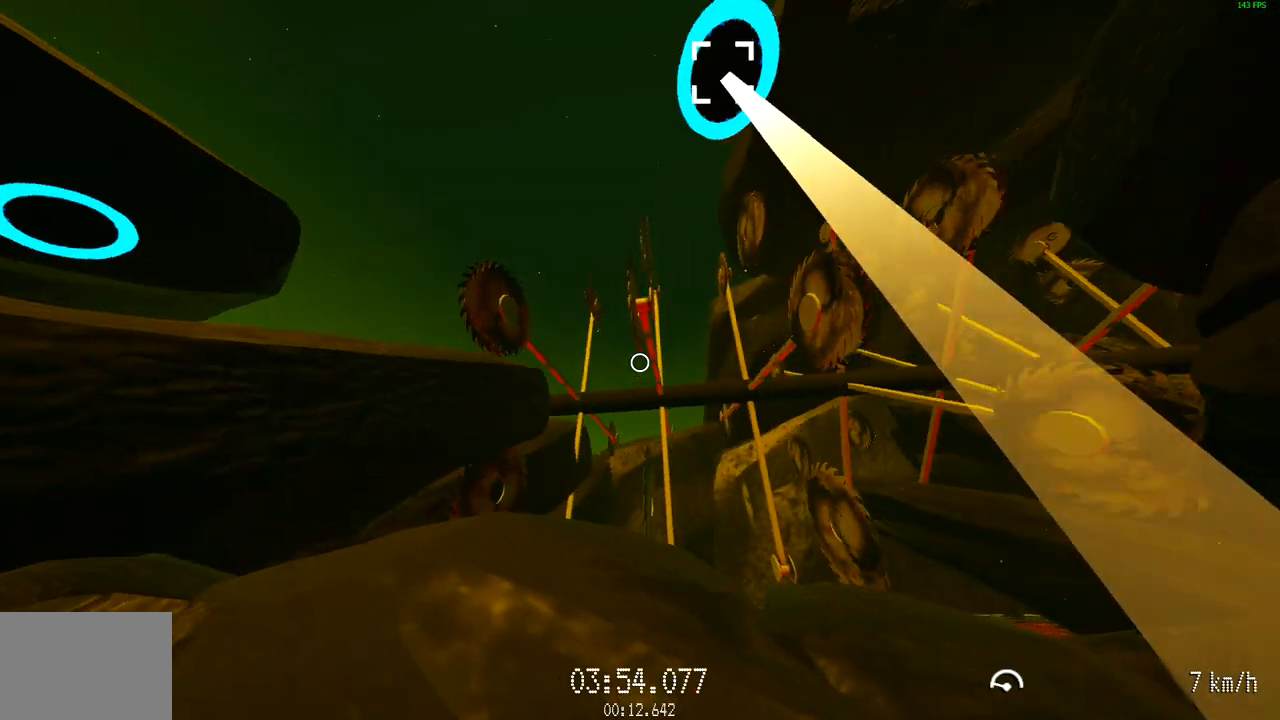
{"keys": ["w"], "mouse": ["left"], "events": [[500, "w", "down"]]}
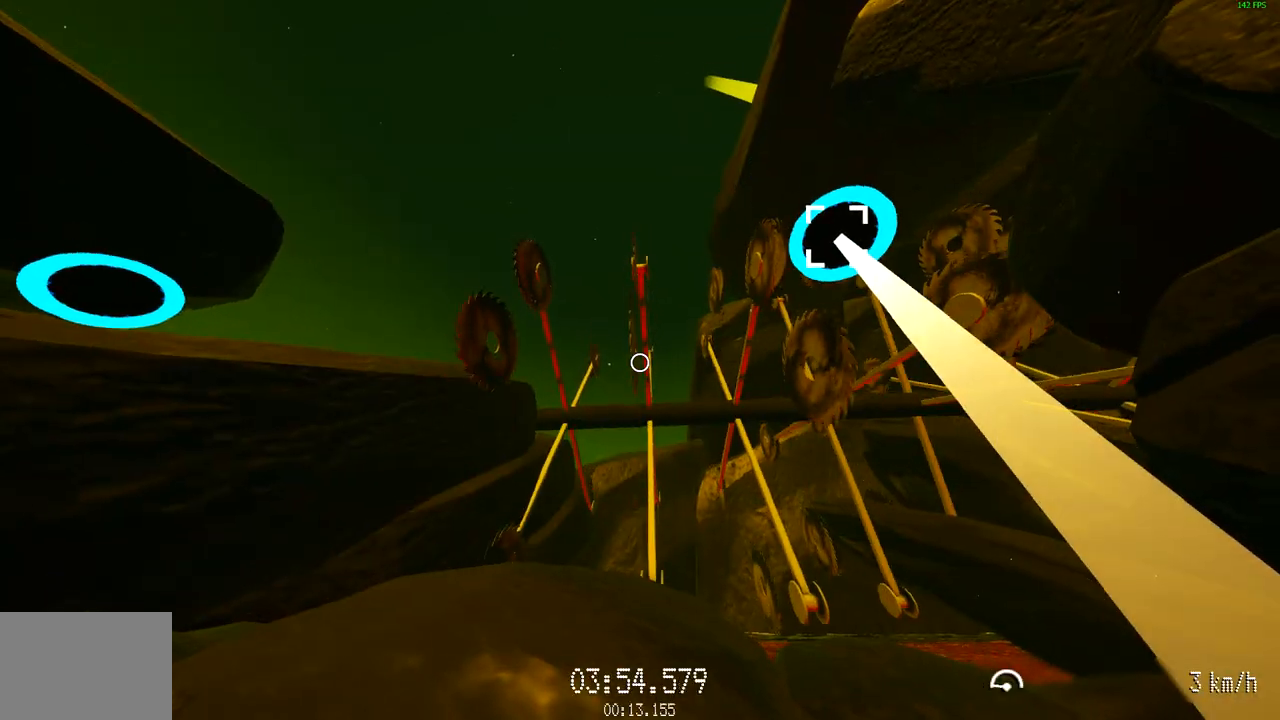
{"keys": ["a", "w"], "mouse": ["left"], "events": [[67, "a", "down"], [250, "a", "up"], [300, "w", "up"], [434, "a", "down"], [484, "w", "down"]]}
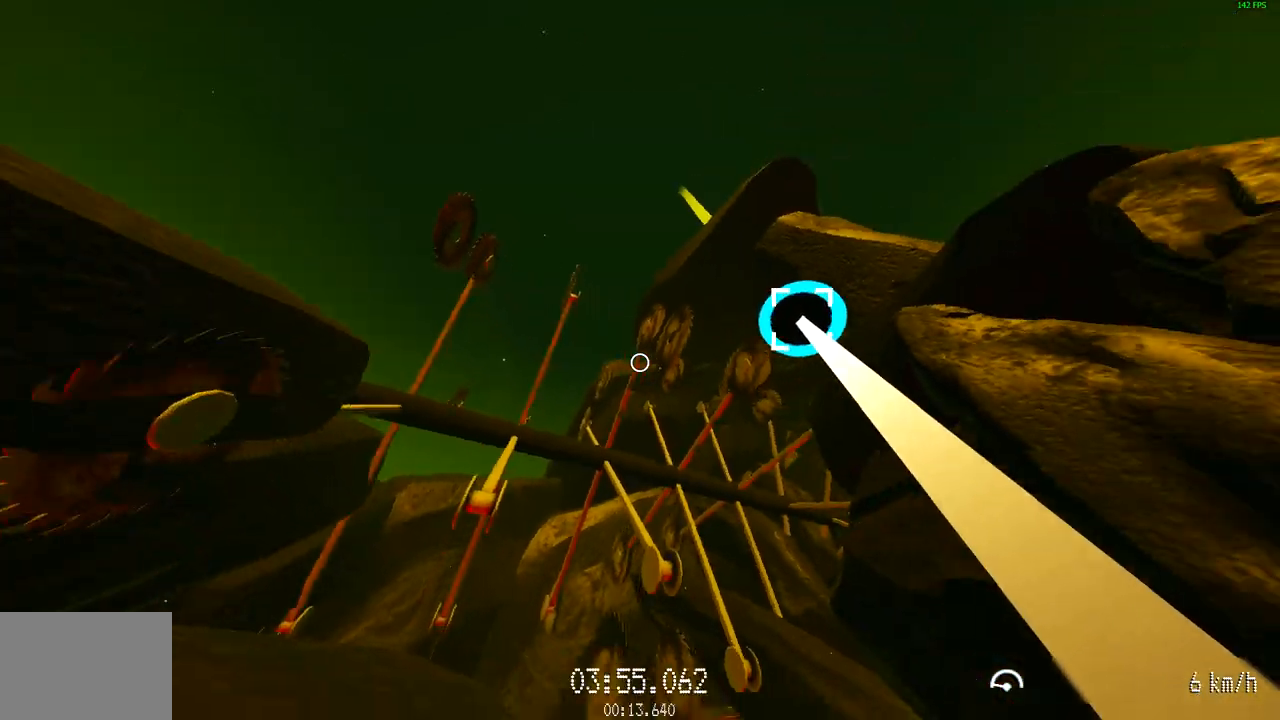
{"keys": [], "mouse": ["left"], "events": [[300, "a", "up"], [300, "w", "up"]]}
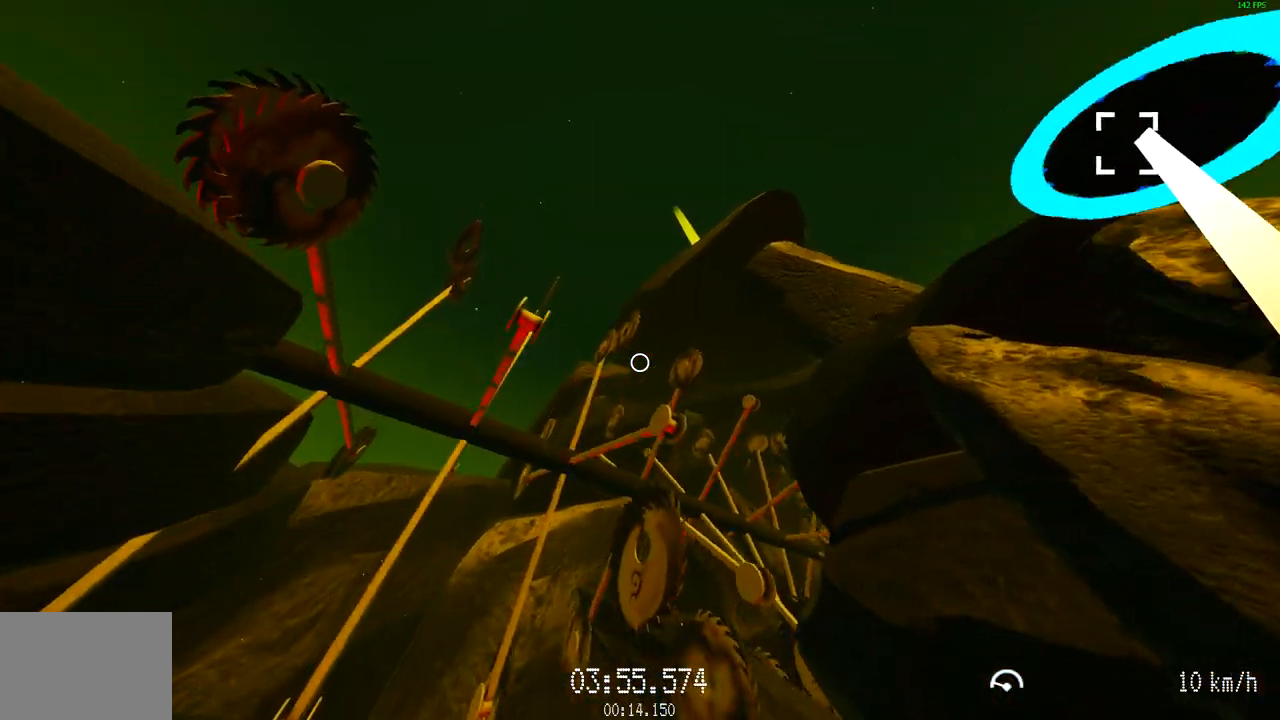
{"keys": [], "mouse": ["left"], "events": []}
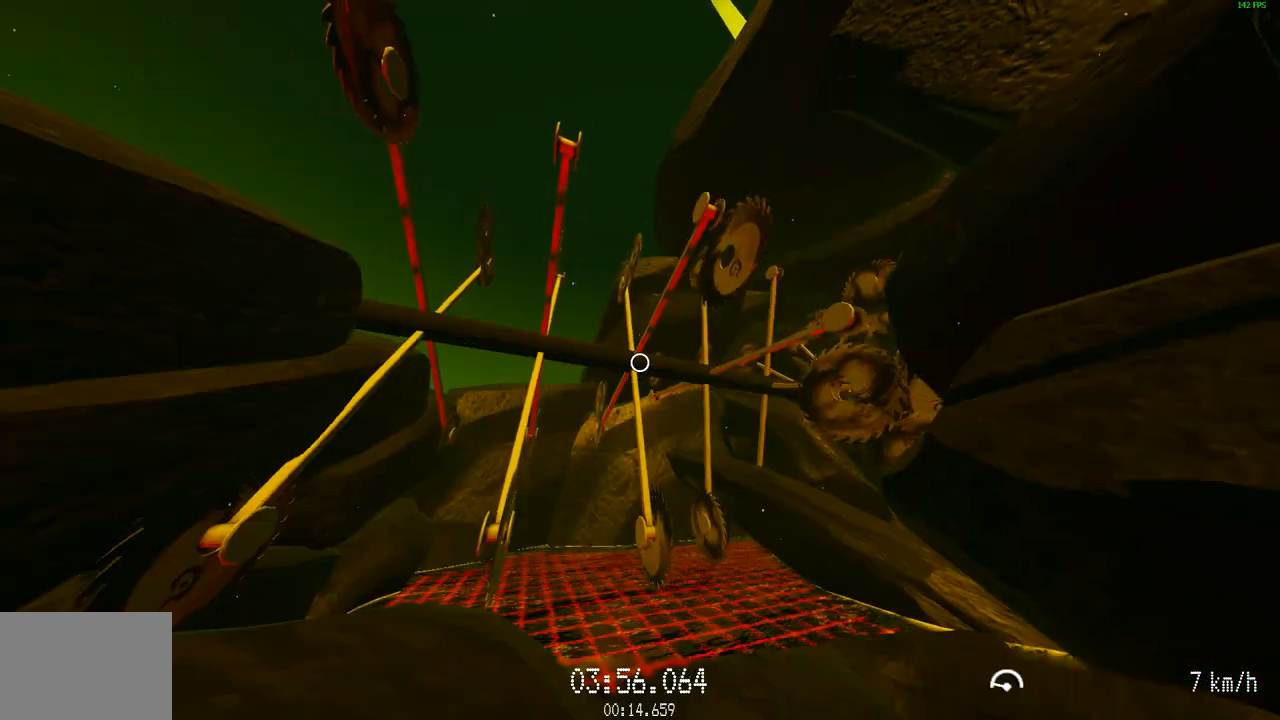
{"keys": [], "mouse": ["left"], "events": [[50, "a", "down"], [300, "a", "up"]]}
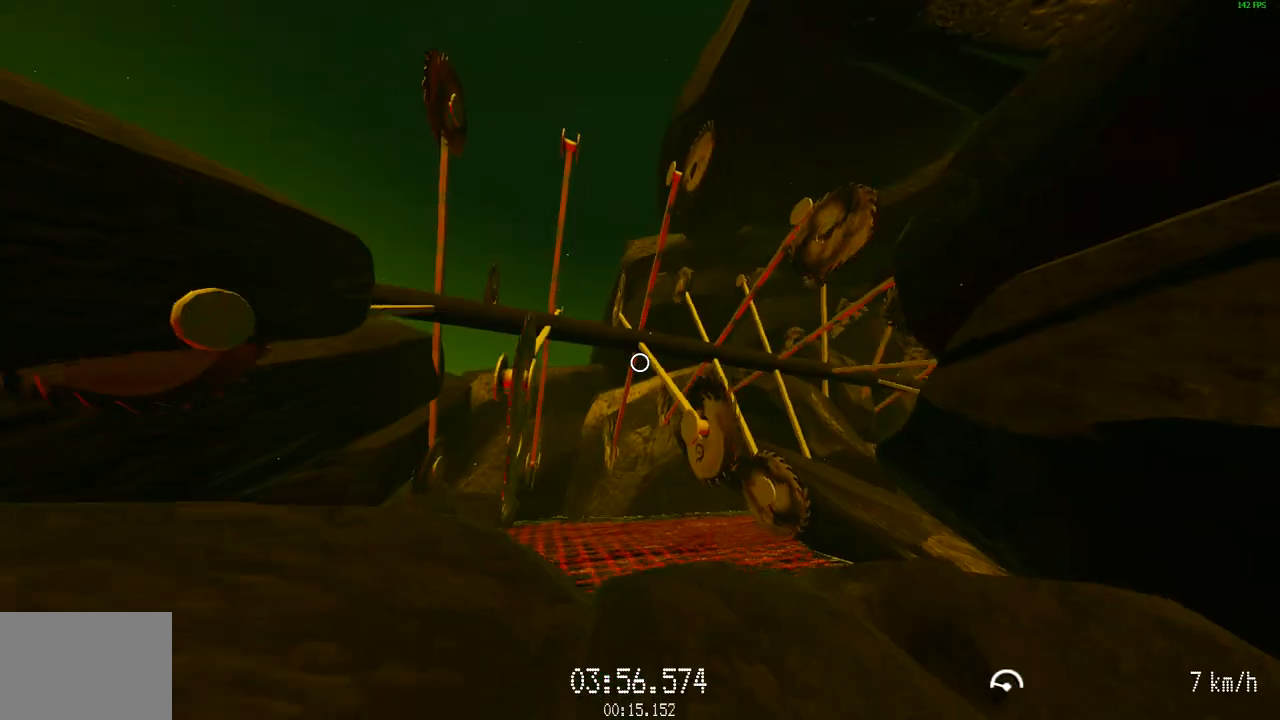
{"keys": [], "mouse": ["left"], "events": [[33, "a", "down"], [167, "a", "up"], [367, "w", "down"], [501, "w", "up"]]}
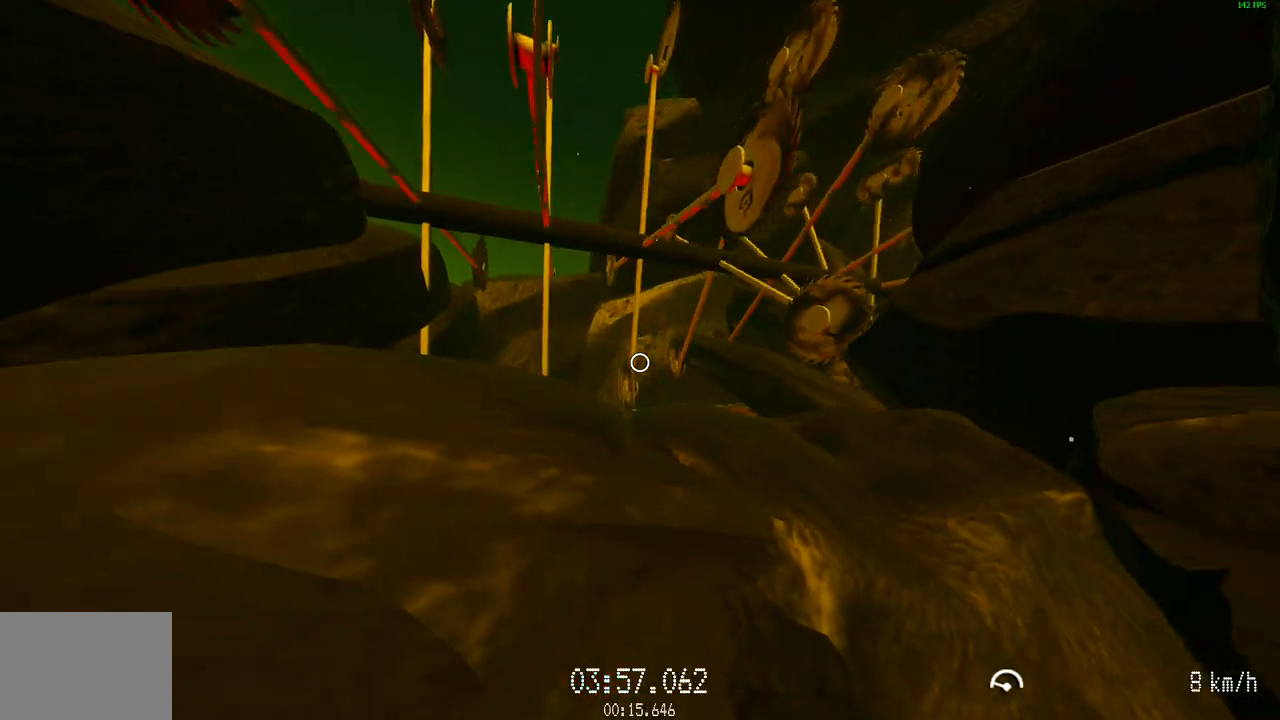
{"keys": ["a", "w"], "mouse": ["left"], "events": [[333, "w", "down"], [367, "a", "down"]]}
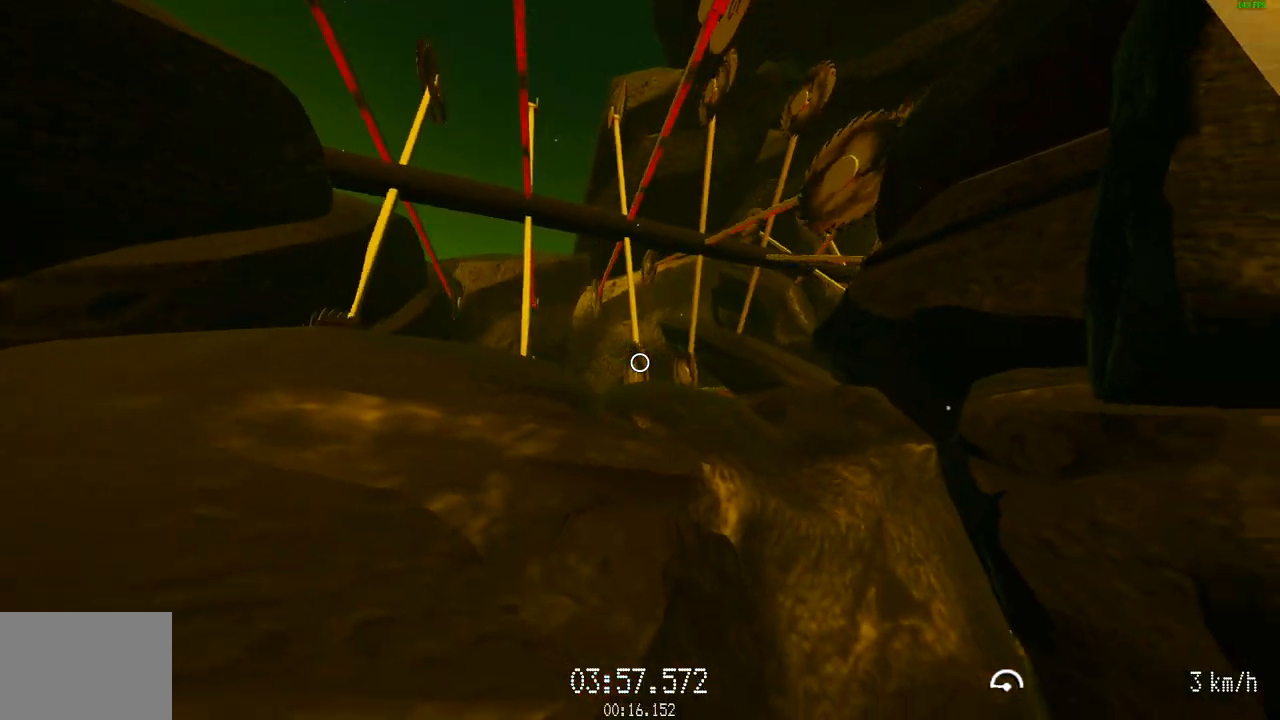
{"keys": [], "mouse": ["left"], "events": [[17, "w", "up"], [50, "a", "up"]]}
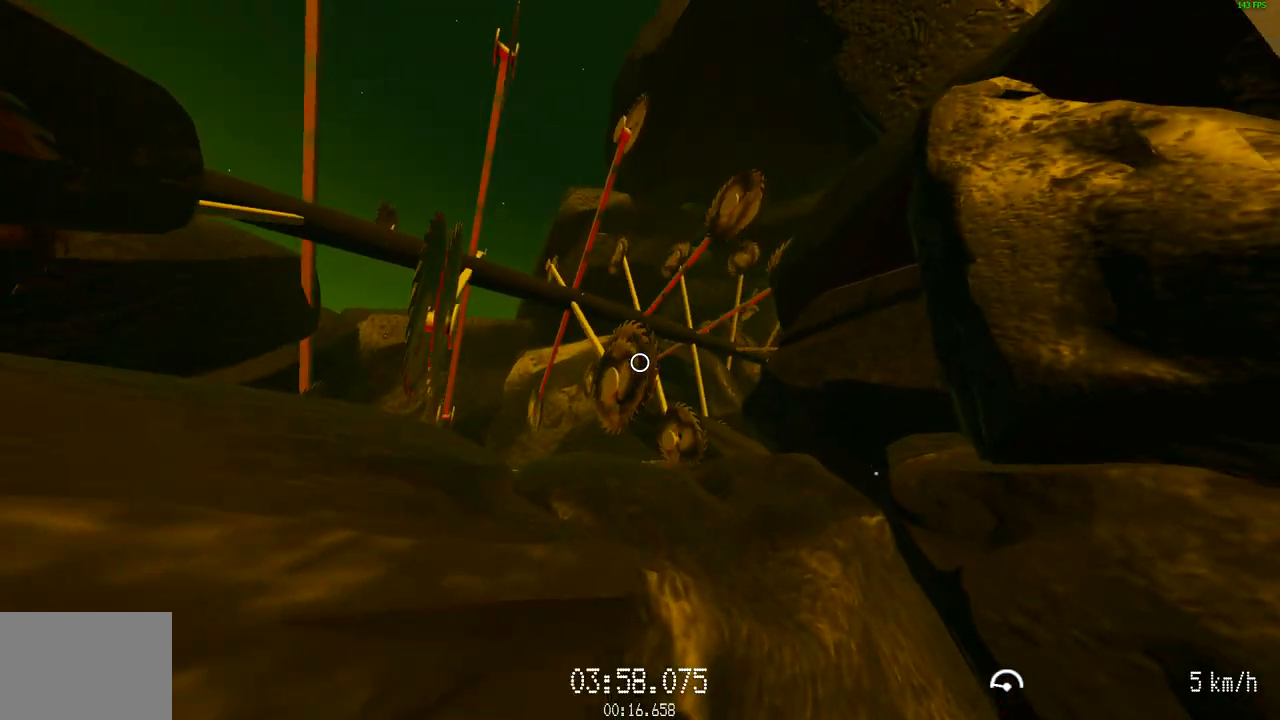
{"keys": [], "mouse": ["left"], "events": [[266, "a", "down"], [400, "a", "up"]]}
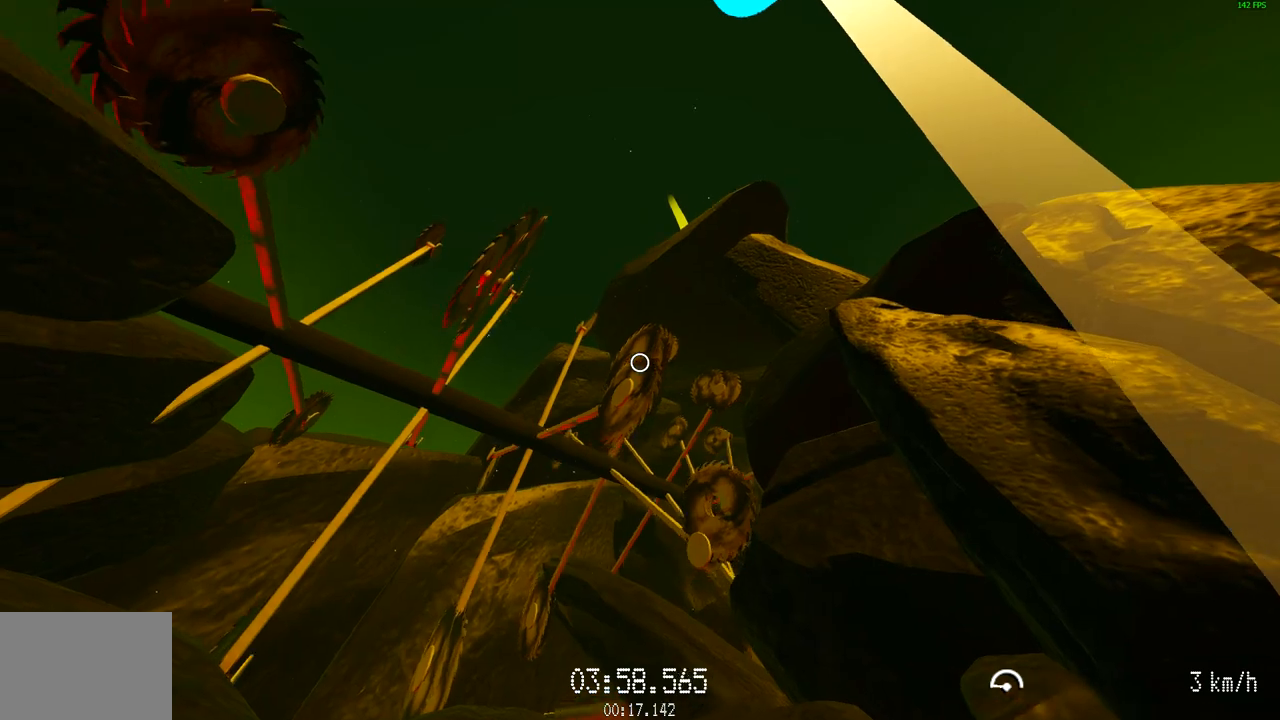
{"keys": [], "mouse": ["left"], "events": []}
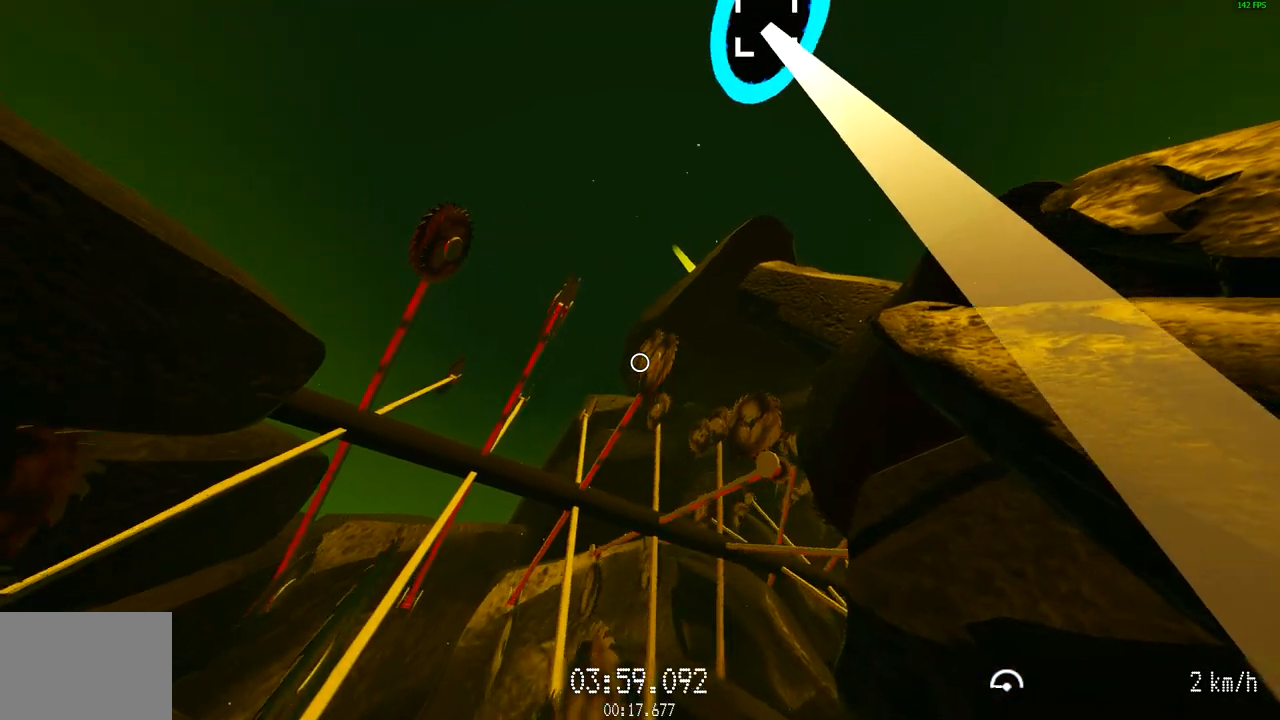
{"keys": [], "mouse": ["left"], "events": []}
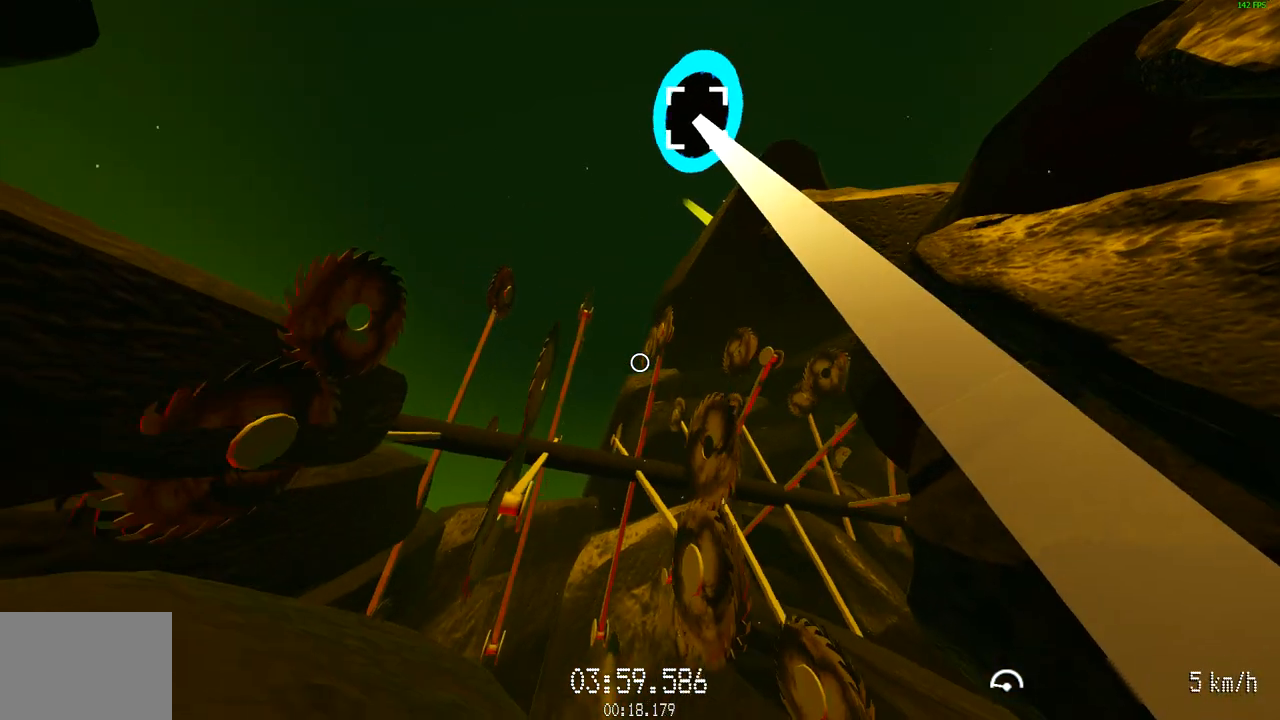
{"keys": [], "mouse": ["left"], "events": []}
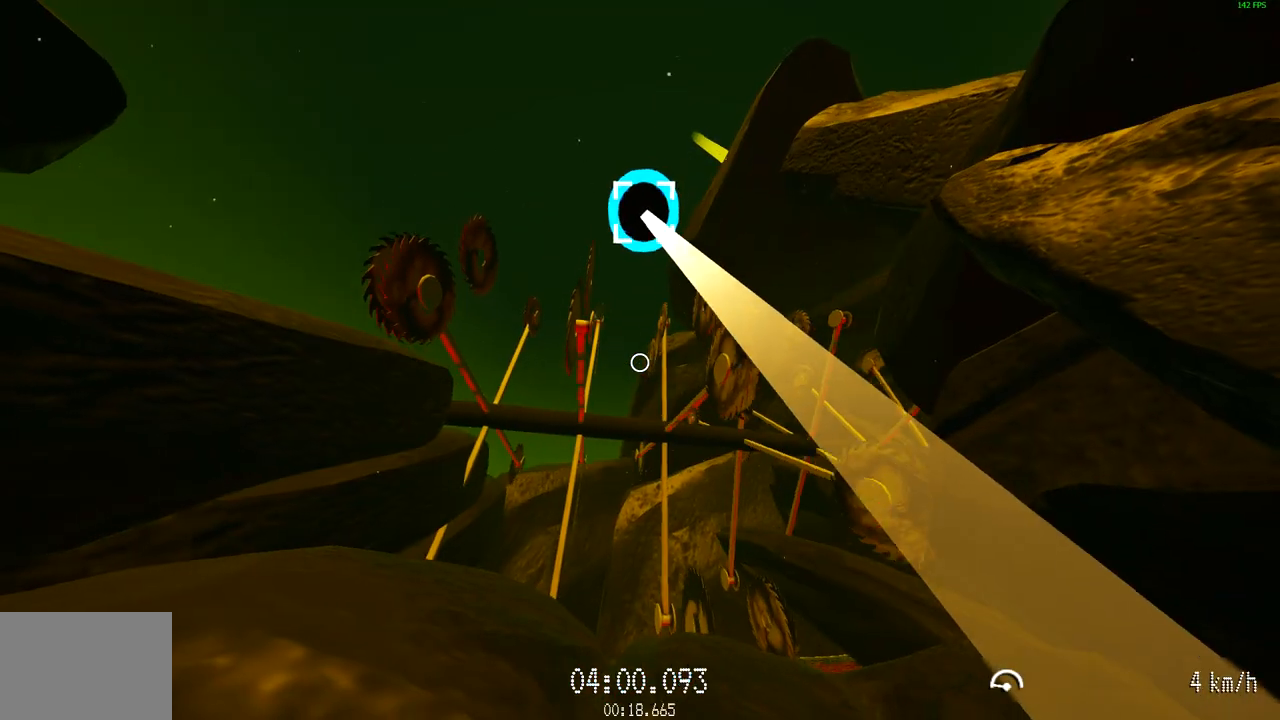
{"keys": [], "mouse": ["left"], "events": []}
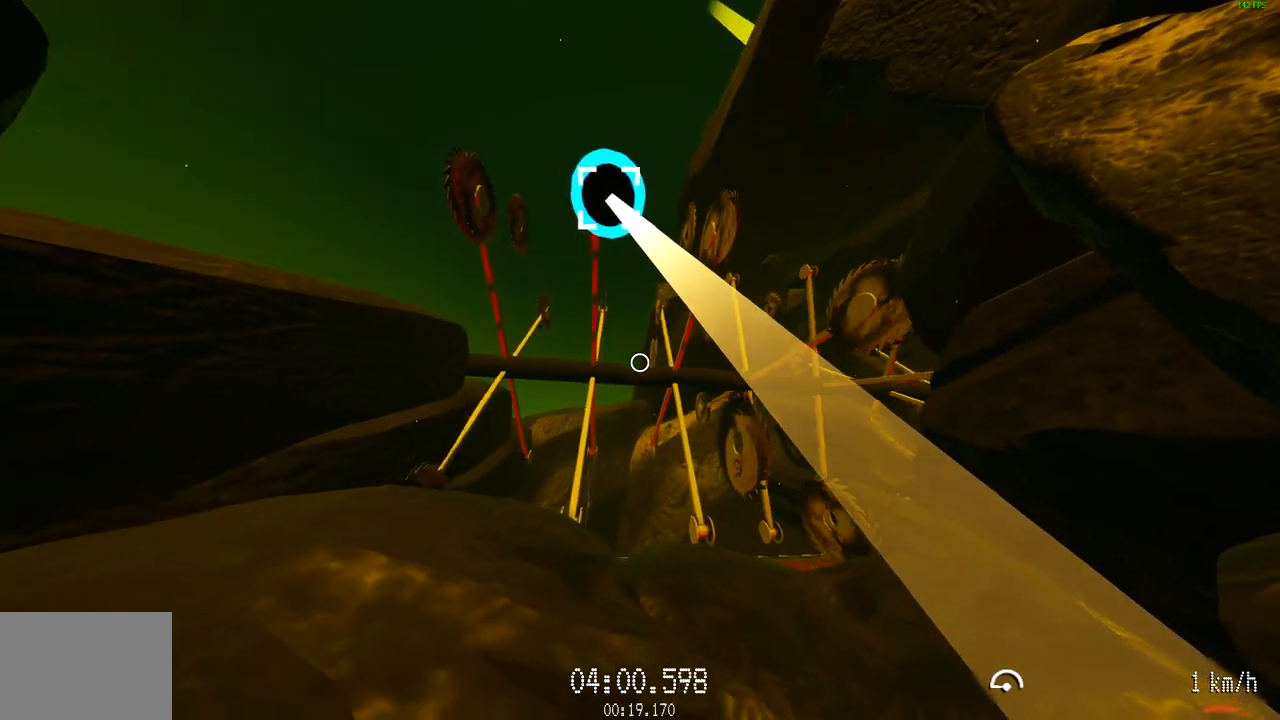
{"keys": [], "mouse": ["left"], "events": []}
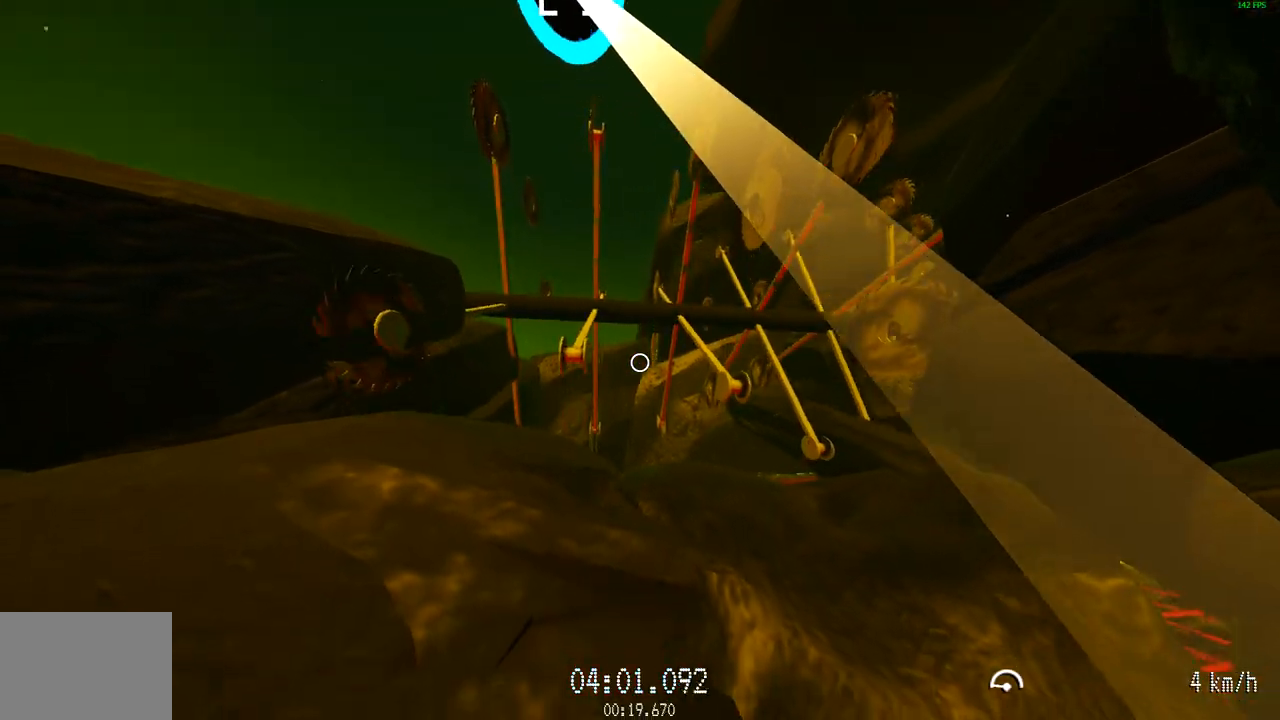
{"keys": ["a", "w"], "mouse": ["left"], "events": [[450, "a", "down"], [500, "w", "down"]]}
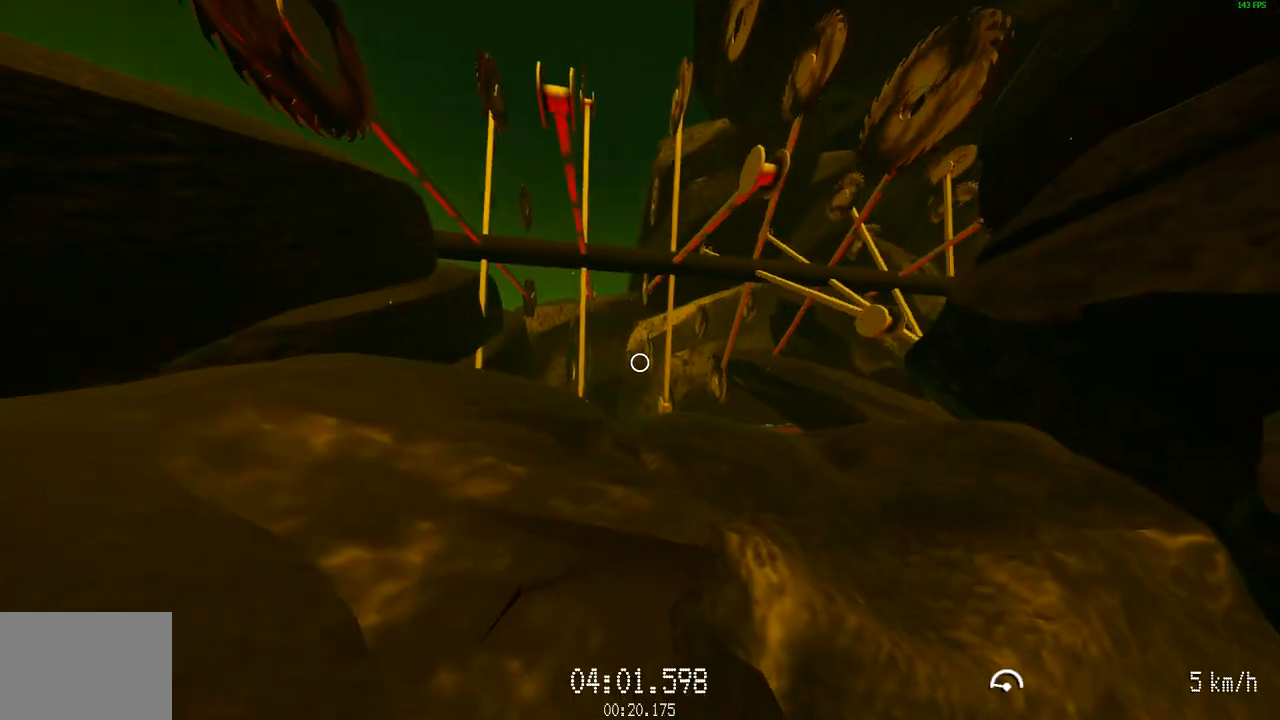
{"keys": [], "mouse": ["left"], "events": [[184, "a", "up"], [284, "w", "up"]]}
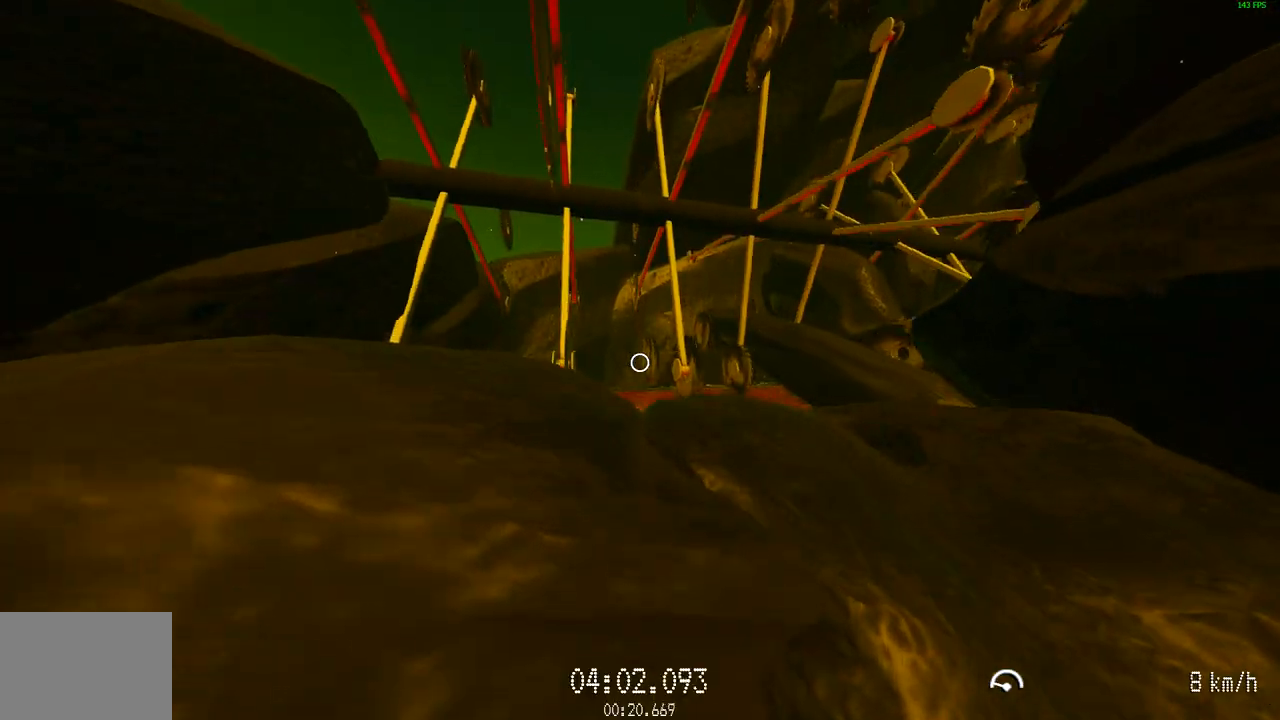
{"keys": ["a"], "mouse": ["left"], "events": [[433, "a", "down"]]}